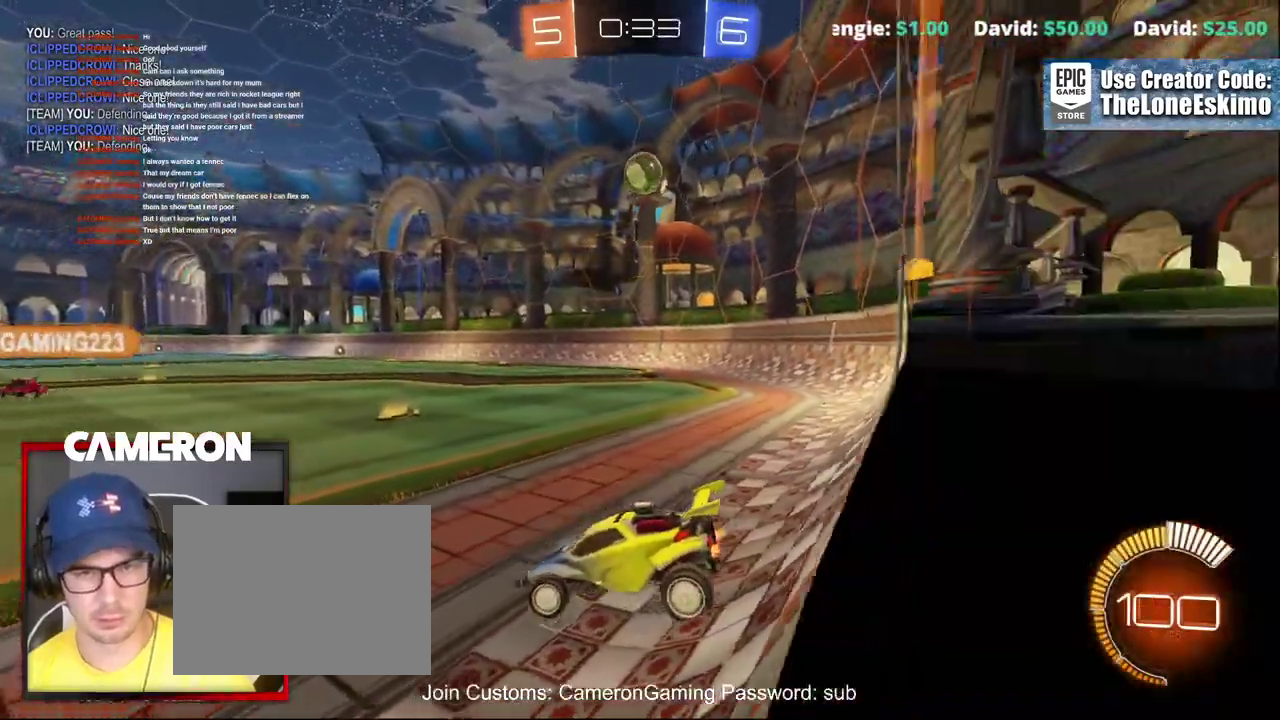
Gameplay with a controller (Xbox layout); each line is a JSON object with the inputs held at the frame after it. "events" lists button and stick changes between this image and that frame as [ms after this image, input, new state], when the widget could be followed in between. This document gives stick clicks only as held states, not as events. Not read: L1 R1.
{"buttons": ["R2"], "left_stick": "center", "right_stick": "center", "events": [[317, "left_stick", "up-left"], [383, "left_stick", "center"], [450, "R2", "down"], [483, "L2", "up"]]}
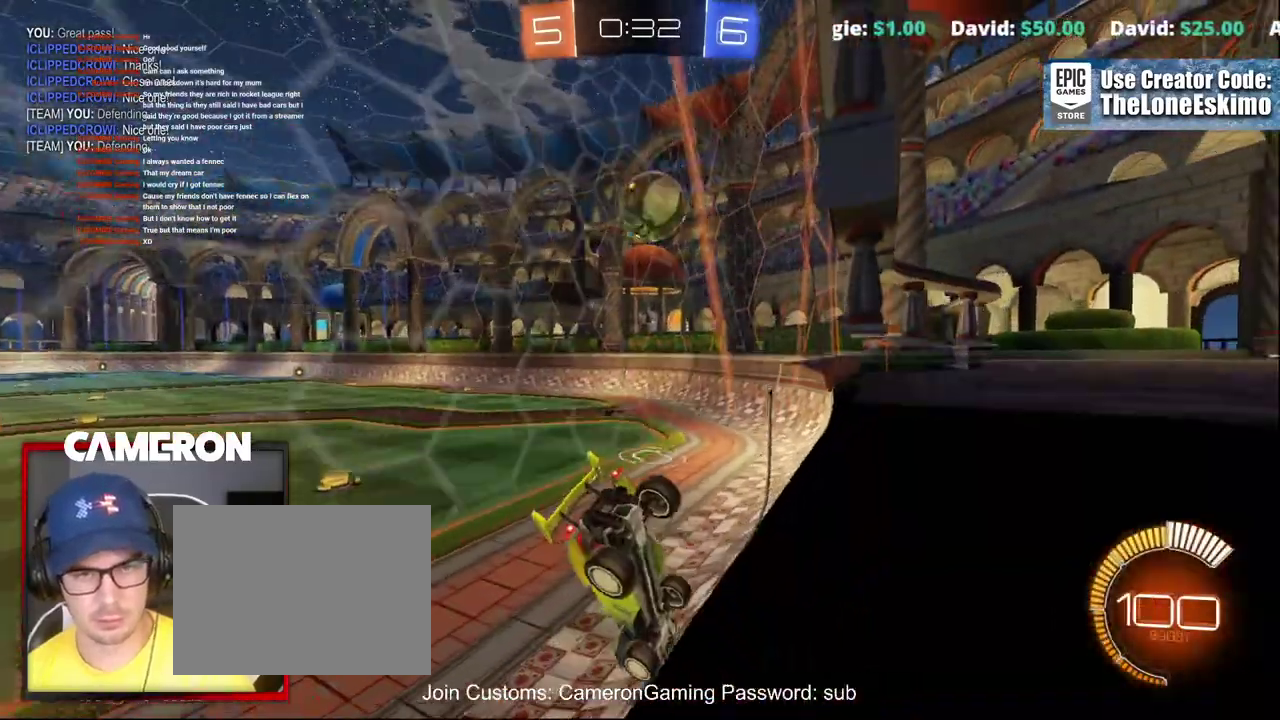
{"buttons": ["R2"], "left_stick": "left", "right_stick": "center", "events": [[150, "left_stick", "right"], [350, "left_stick", "left"]]}
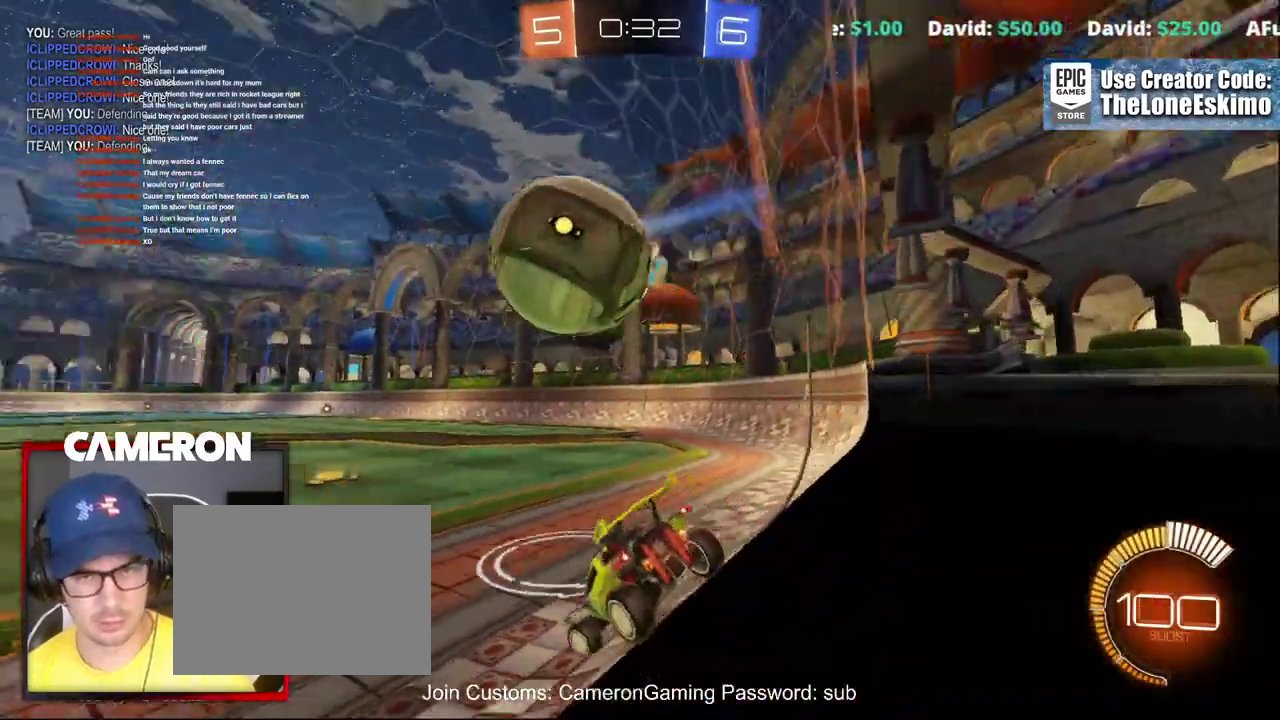
{"buttons": ["R2"], "left_stick": "left", "right_stick": "center", "events": [[167, "R2", "up"], [217, "L2", "down"], [317, "R2", "down"], [383, "L2", "up"]]}
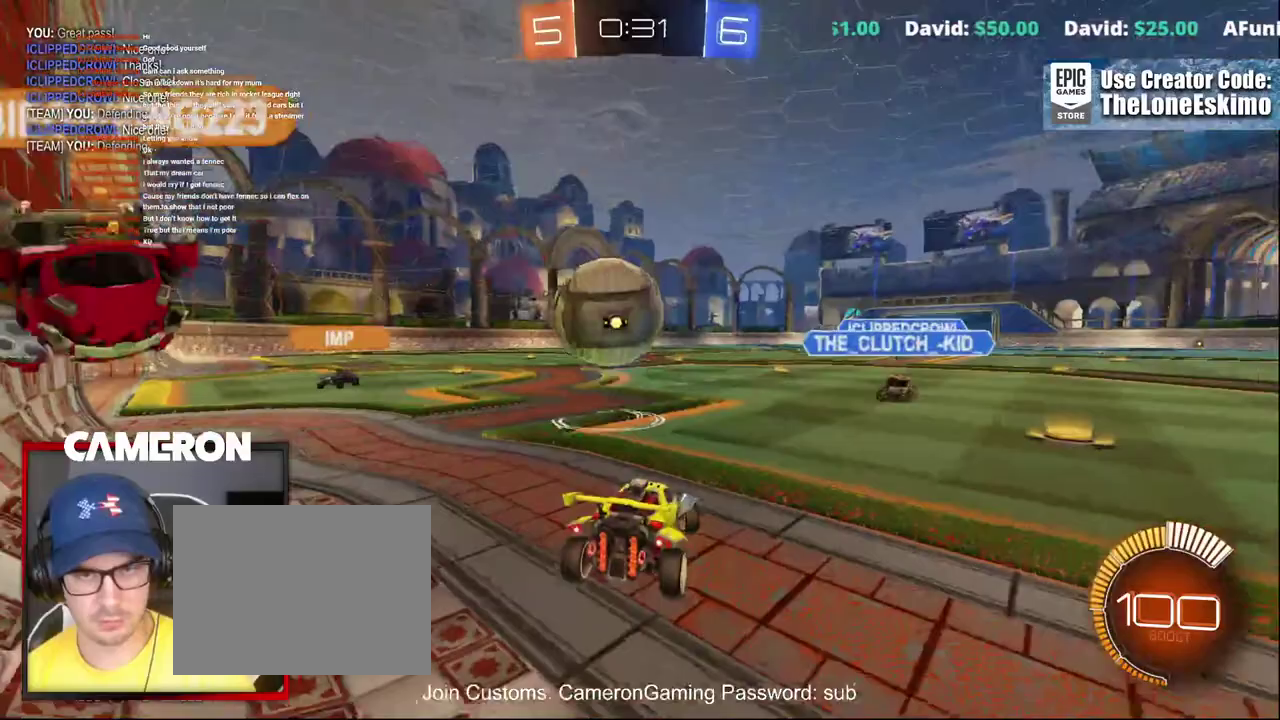
{"buttons": ["B", "R2"], "left_stick": "center", "right_stick": "center", "events": [[200, "B", "down"], [217, "left_stick", "center"]]}
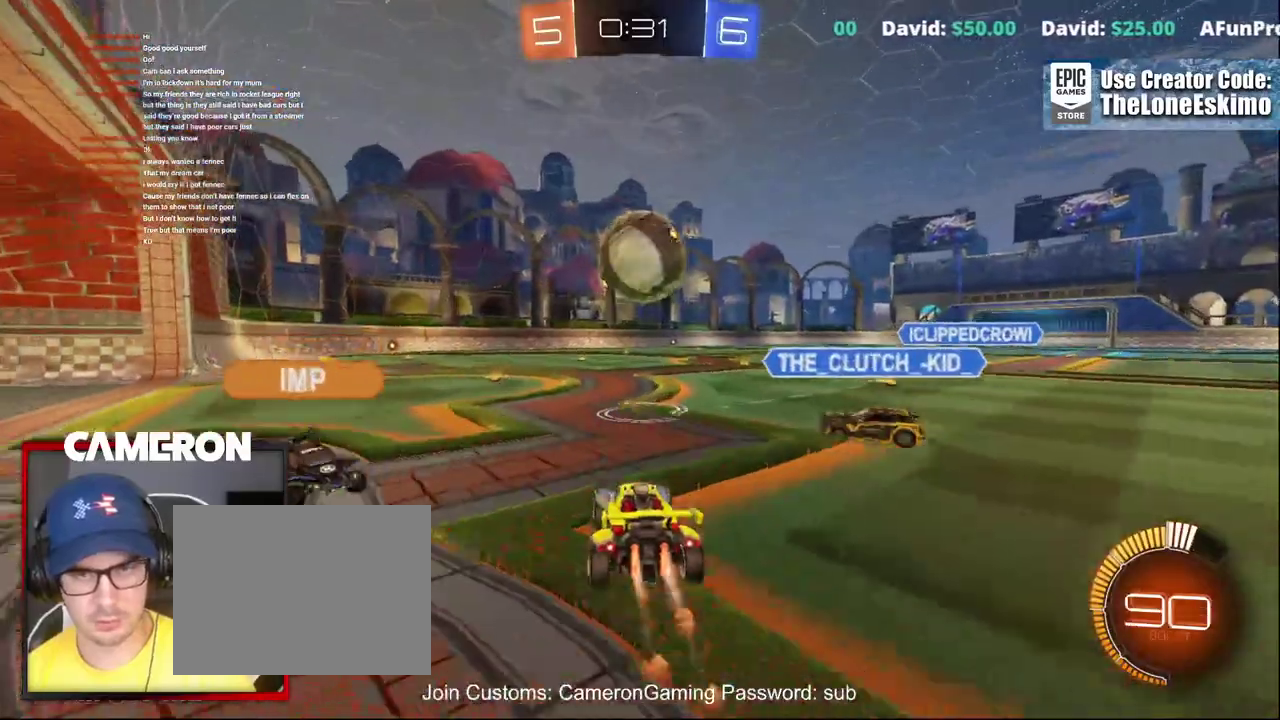
{"buttons": ["A", "R2"], "left_stick": "down-left", "right_stick": "center", "events": [[333, "left_stick", "left"], [433, "B", "up"], [450, "A", "down"], [500, "left_stick", "down-left"]]}
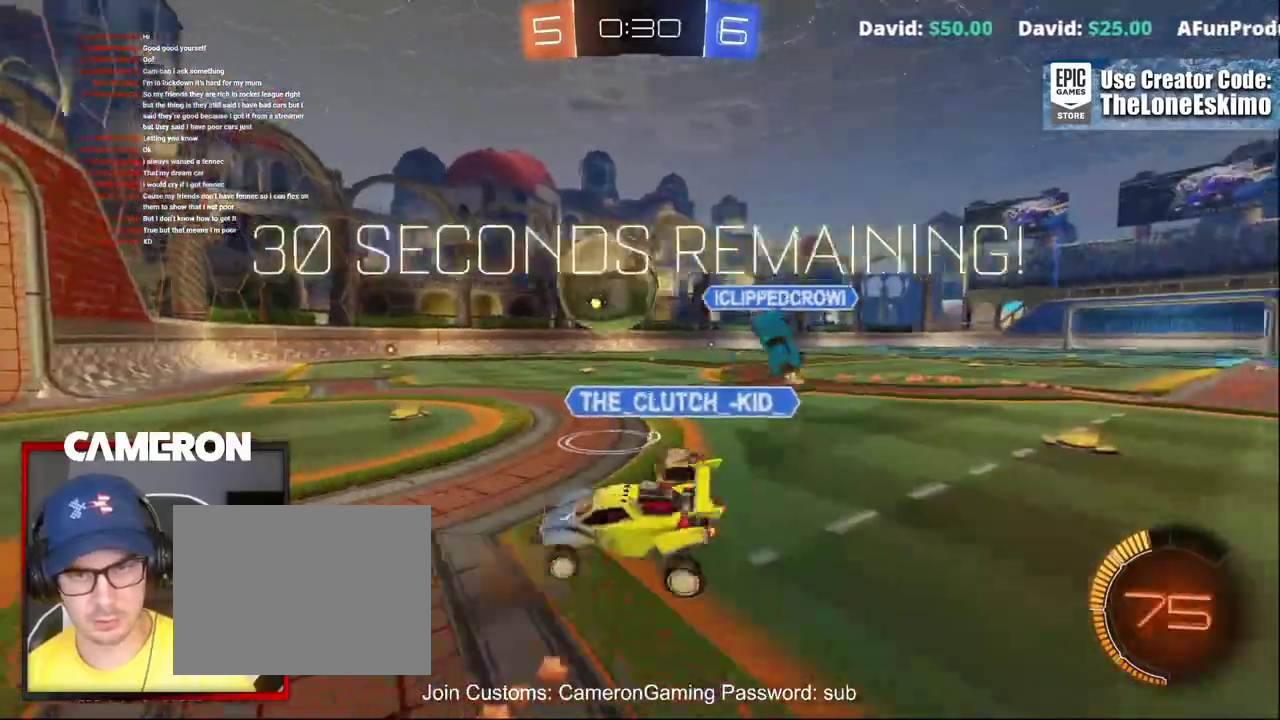
{"buttons": ["A", "R2"], "left_stick": "right", "right_stick": "center", "events": [[117, "A", "up"], [150, "left_stick", "center"], [233, "A", "down"], [233, "left_stick", "down"], [383, "A", "up"], [417, "left_stick", "down-right"], [450, "A", "down"], [500, "left_stick", "right"]]}
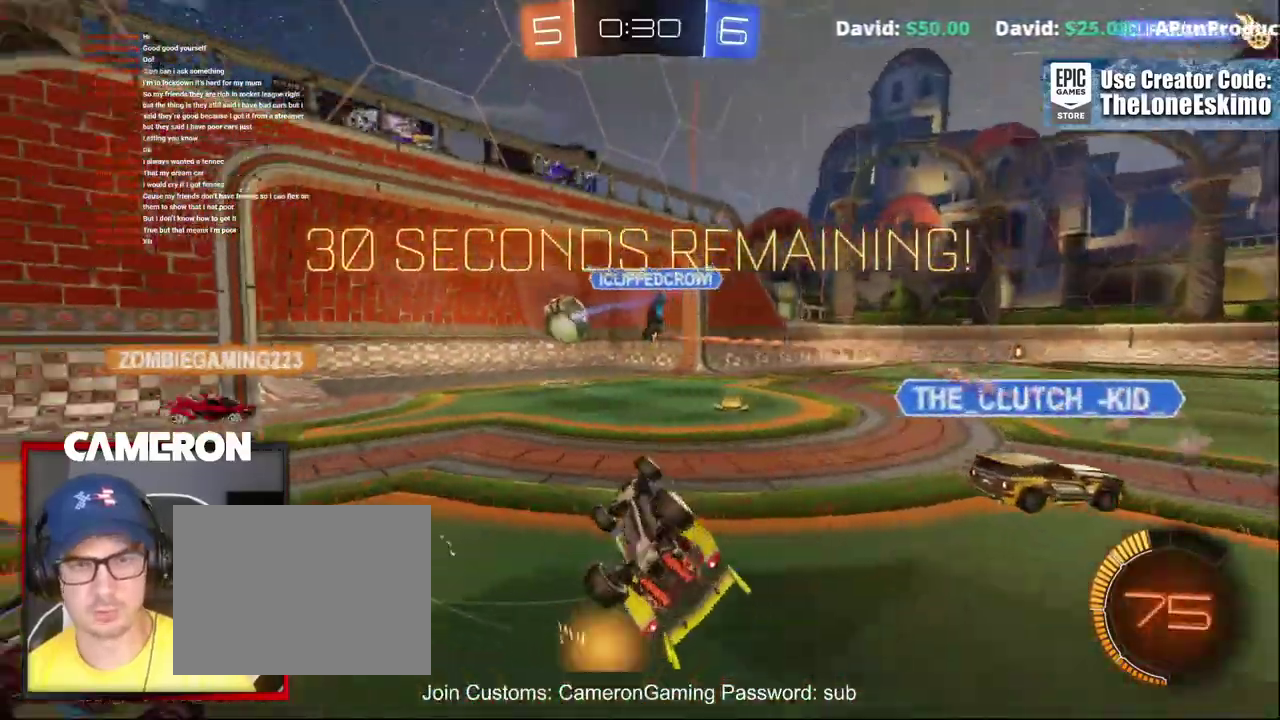
{"buttons": ["R2"], "left_stick": "right", "right_stick": "center", "events": [[83, "A", "up"], [217, "B", "down"], [417, "B", "up"]]}
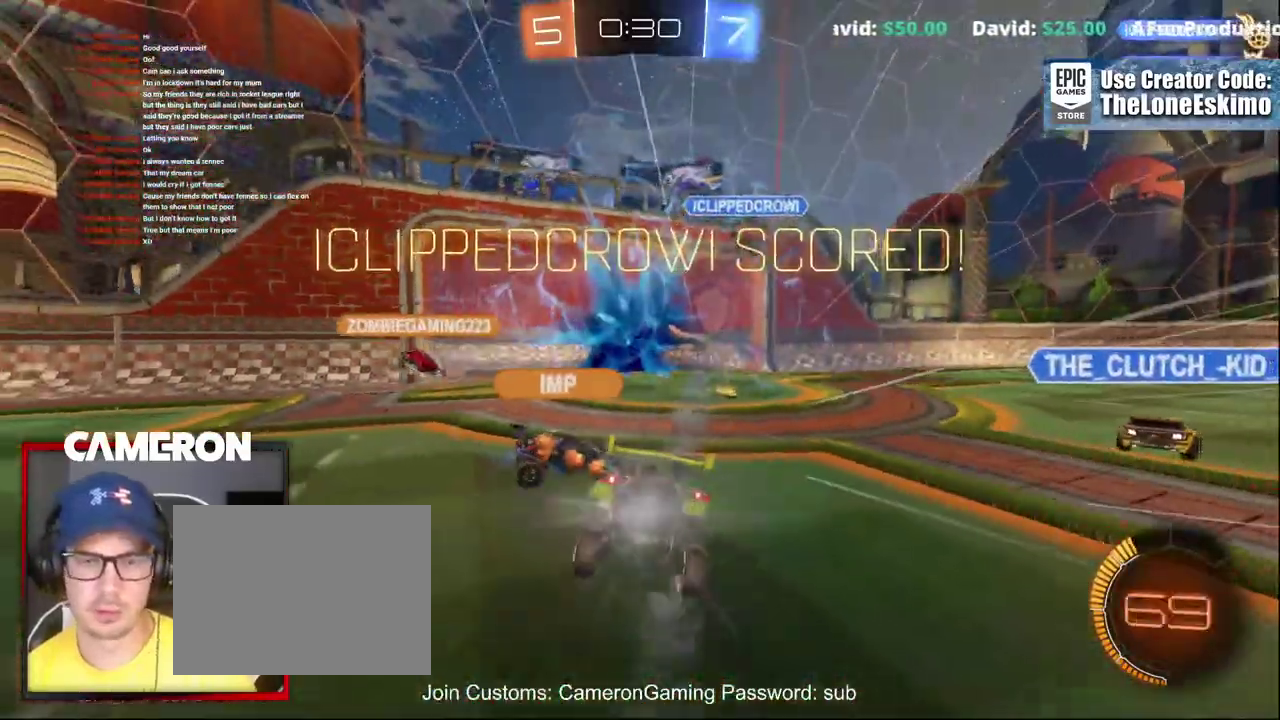
{"buttons": ["R2"], "left_stick": "down", "right_stick": "center", "events": [[217, "left_stick", "down"], [283, "A", "down"], [417, "A", "up"]]}
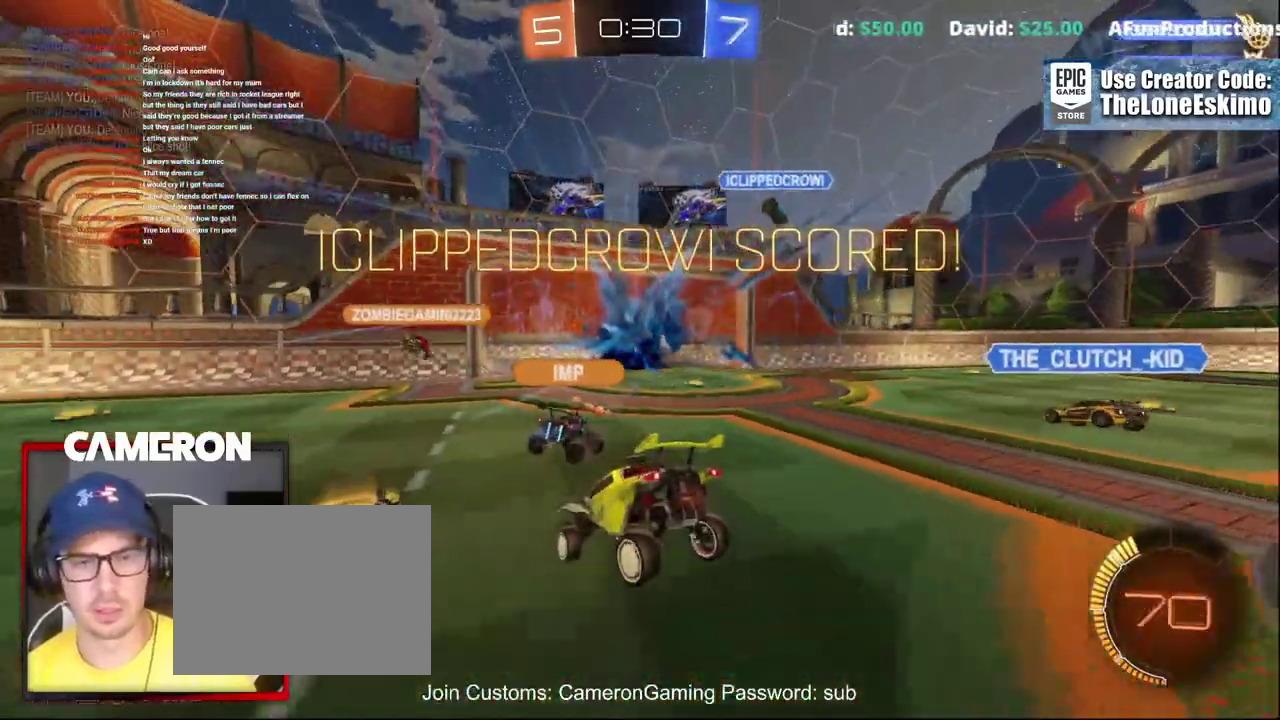
{"buttons": ["A", "R2"], "left_stick": "down", "right_stick": "center", "events": [[33, "A", "down"], [150, "A", "up"], [267, "A", "down"], [400, "A", "up"], [500, "A", "down"]]}
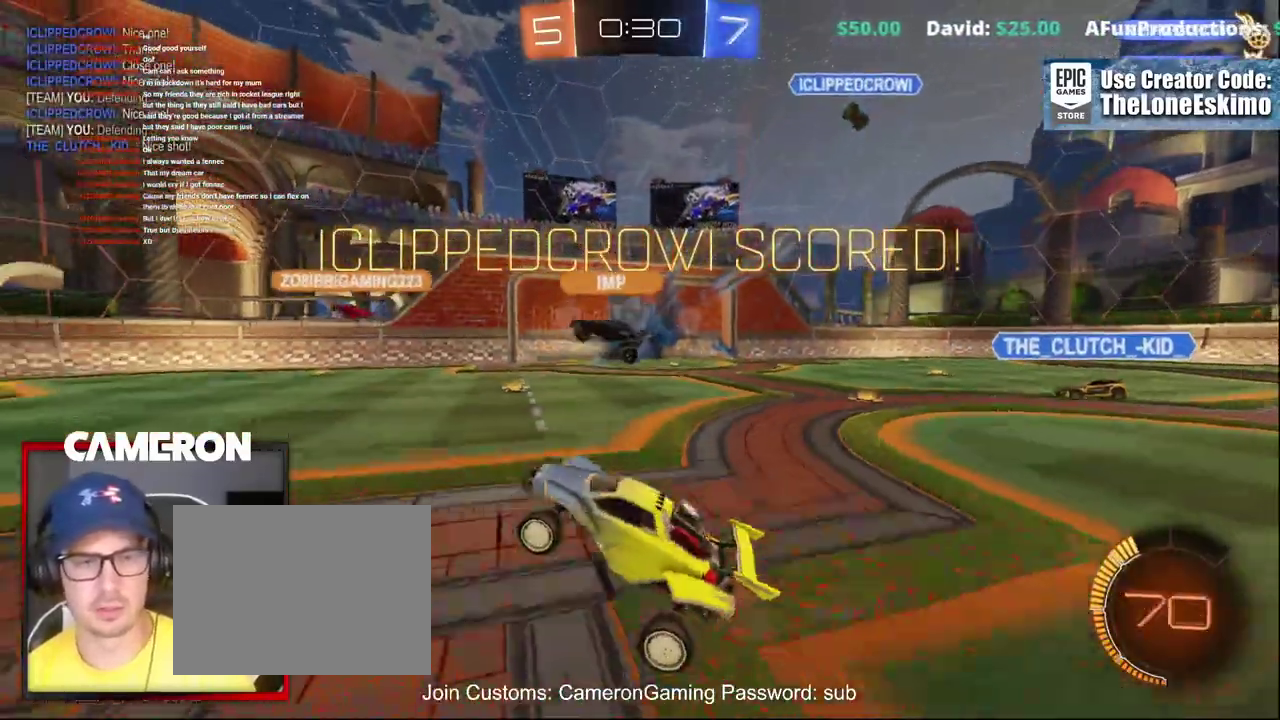
{"buttons": ["B", "R2"], "left_stick": "up-right", "right_stick": "center"}
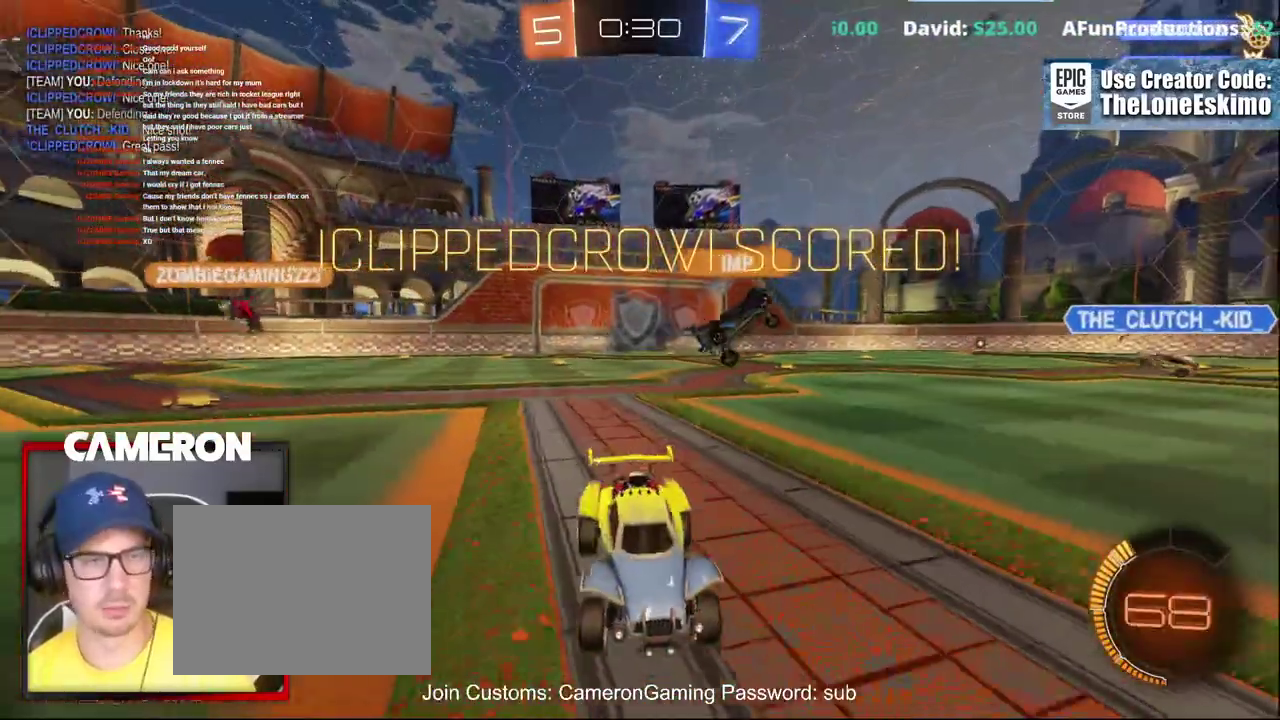
{"buttons": ["R2"], "left_stick": "right", "right_stick": "center"}
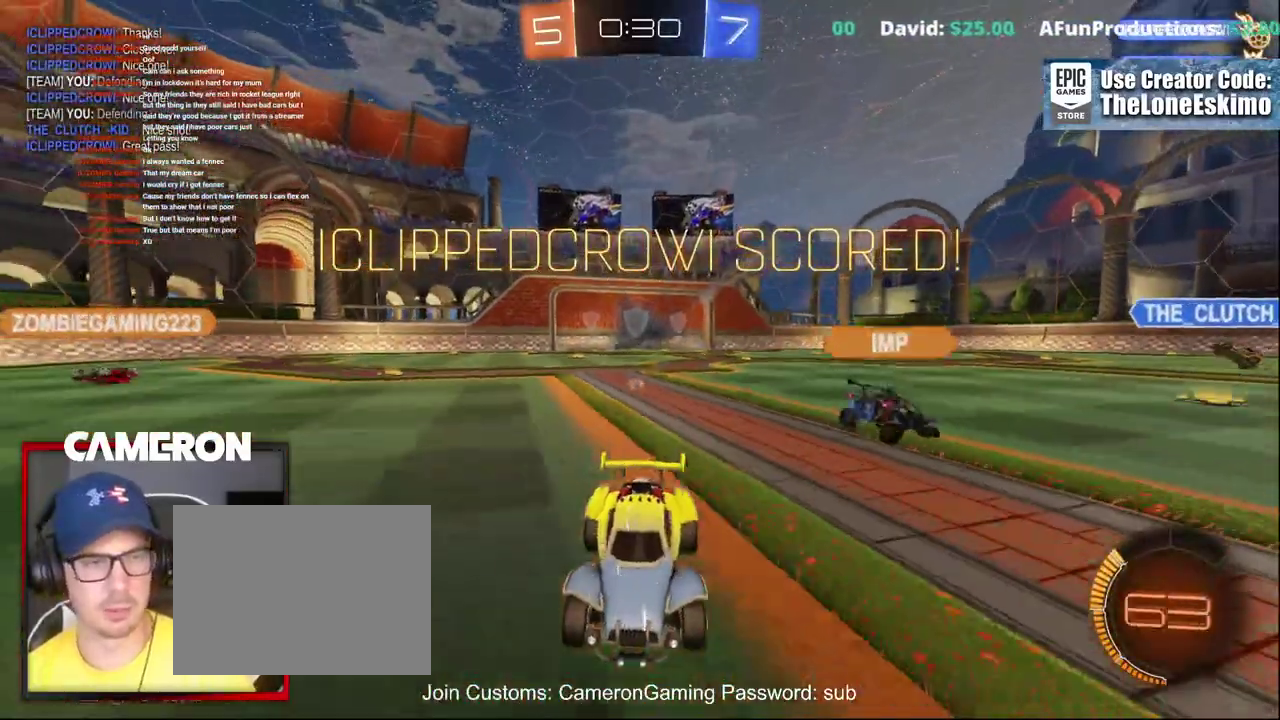
{"buttons": ["R2", "DPAD_LEFT"], "left_stick": "center", "right_stick": "center", "events": [[267, "left_stick", "center"], [500, "DPAD_LEFT", "down"]]}
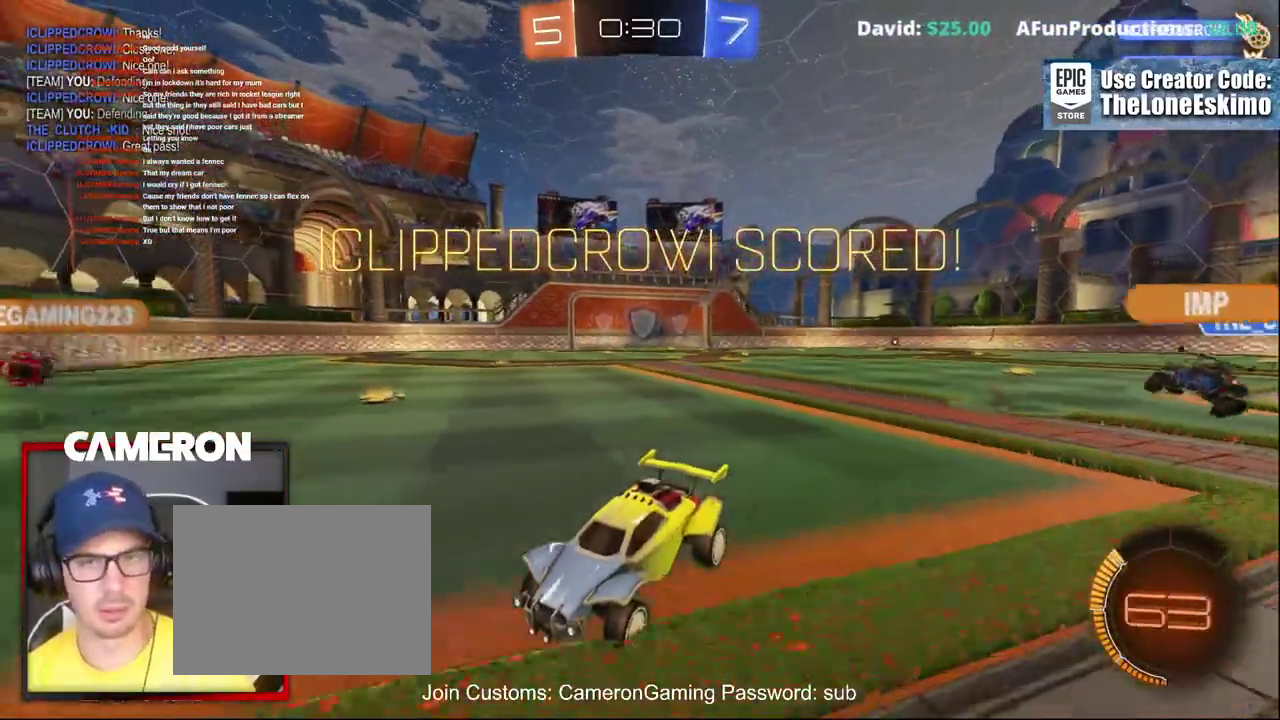
{"buttons": ["R2"], "left_stick": "center", "right_stick": "center", "events": [[117, "DPAD_LEFT", "up"], [400, "DPAD_UP", "down"], [500, "DPAD_UP", "up"]]}
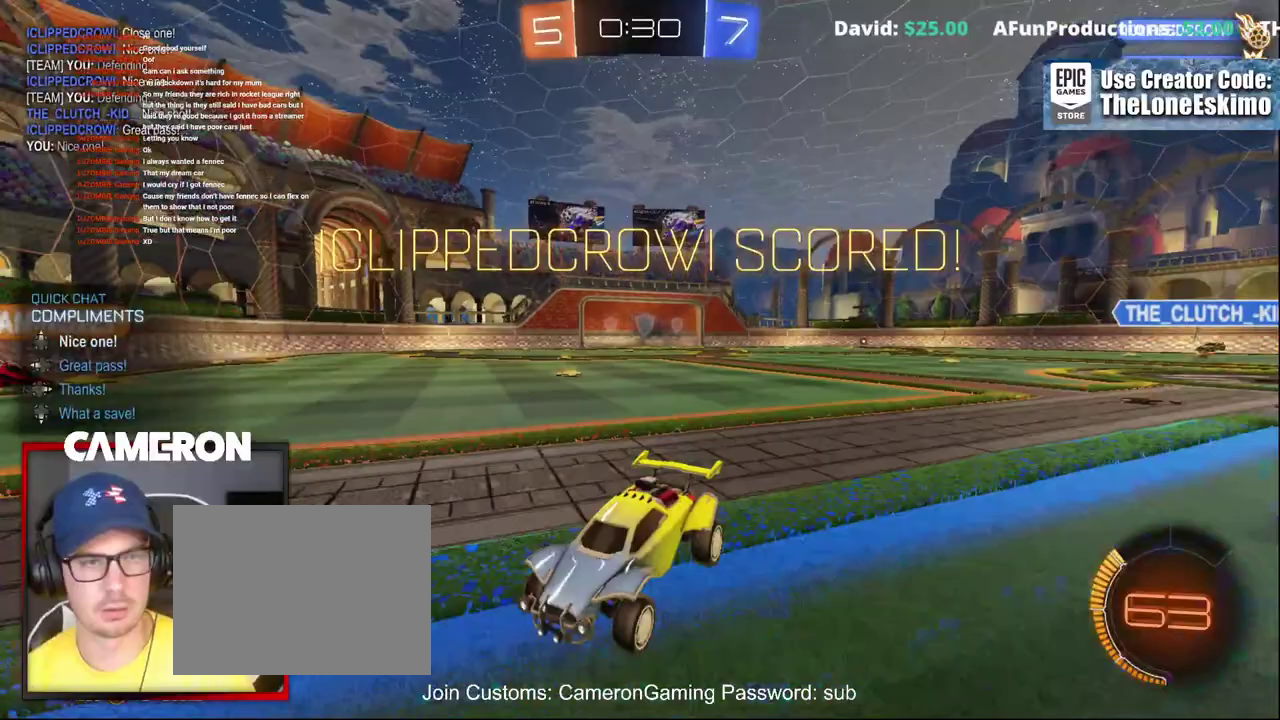
{"buttons": ["R2"], "left_stick": "center", "right_stick": "center", "events": []}
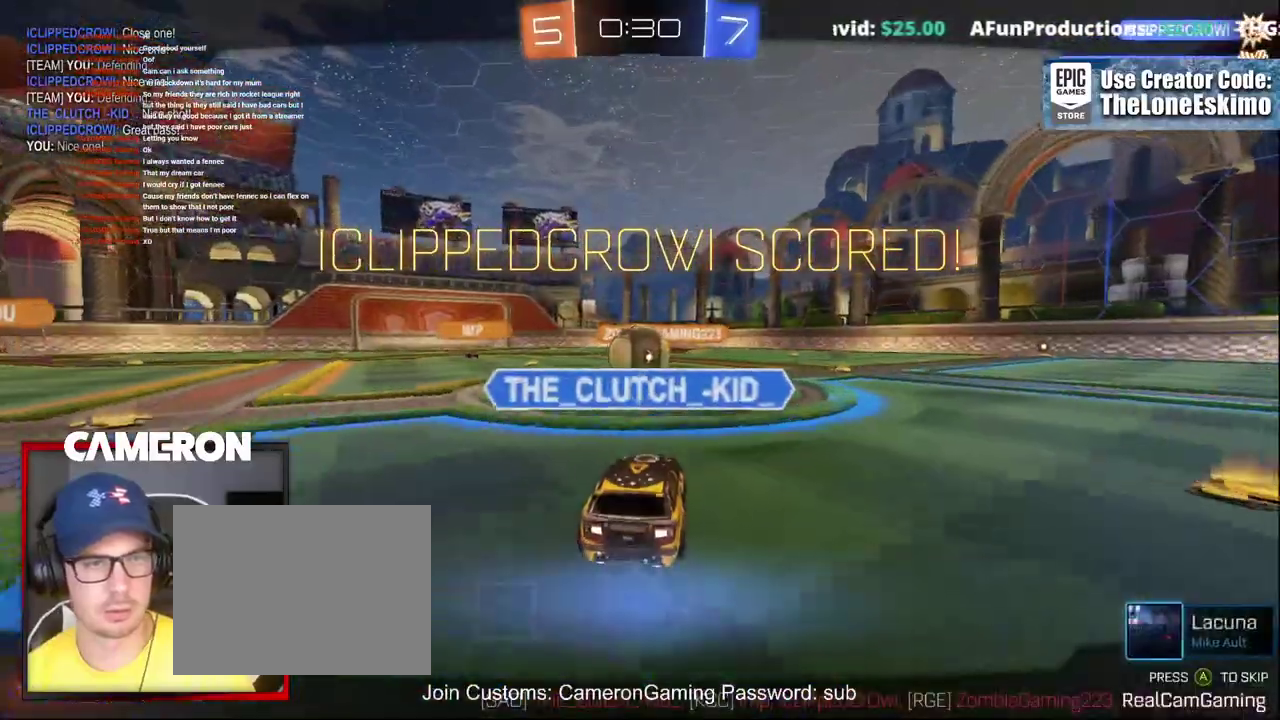
{"buttons": ["R2"], "left_stick": "center", "right_stick": "center", "events": []}
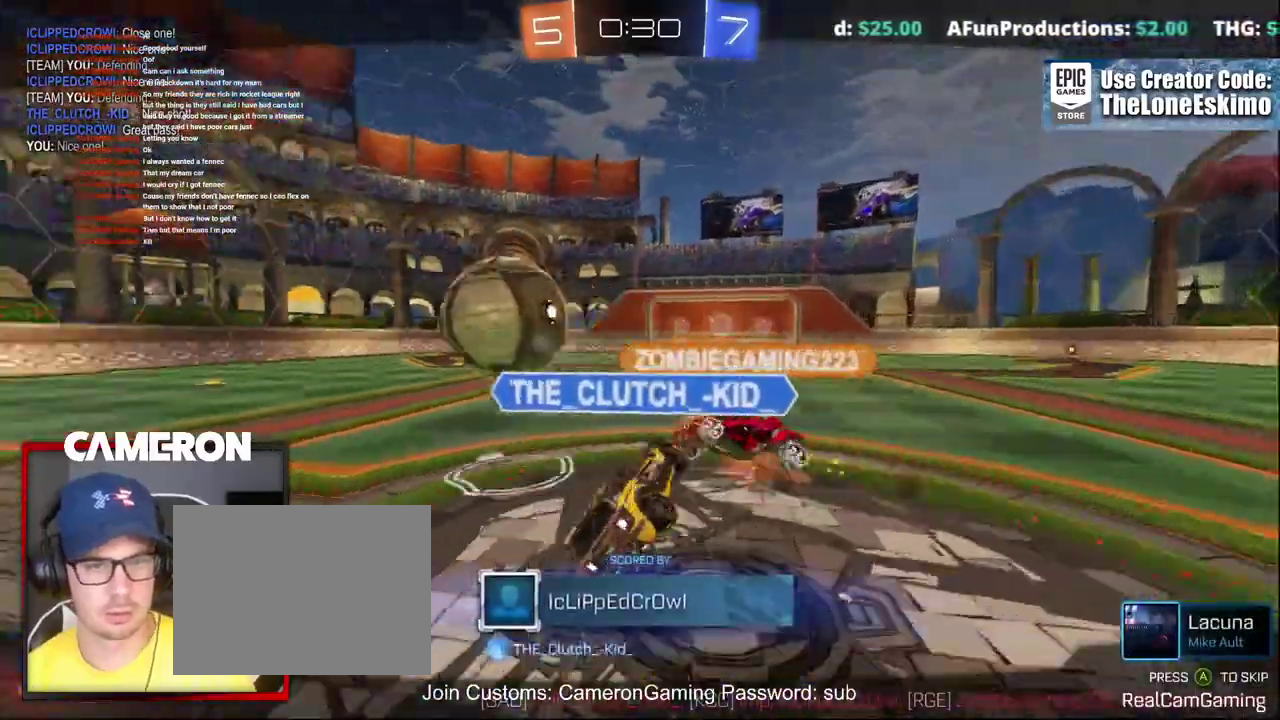
{"buttons": ["R2"], "left_stick": "center", "right_stick": "center", "events": [[317, "A", "down"], [467, "A", "up"]]}